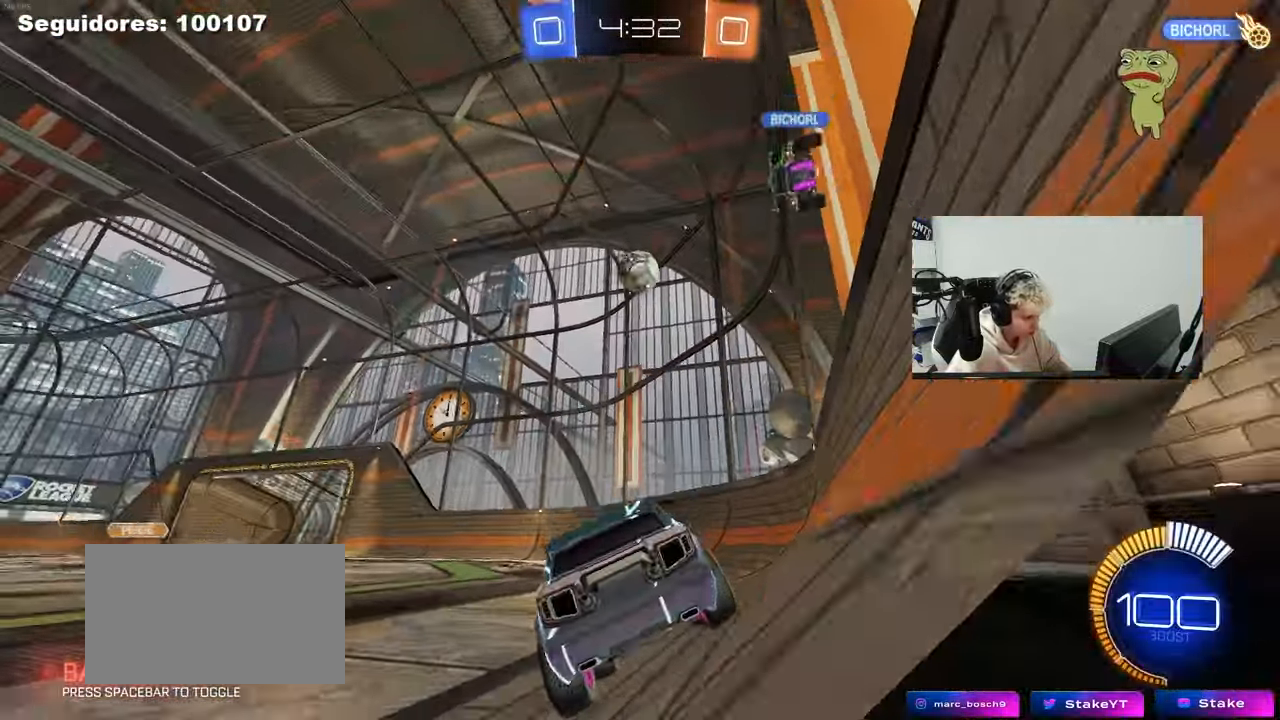
Gameplay with keyboard and mouse; each line is a JSON object with the keys and mouse buttons held at the frame after it. "events" lists presses ("down") and releases ("up") of "1", "2", "3", "4", "5", "a", "alt", "c", "caps_lock", "ctrl", "d", "e", "f", "g", "q", "r", "s", "shift", "space", "t", "tab", "v", "w", "x", "z", "mouse_left", "mouse_wheel" and "mouse_right" between this image and that frame as [ms after this image, input, new state], when the widget could be followed in between. "mouse_left", "mouse_wheel", "mouse_right" = the "left", "wheel", "right" buttons of the "mouse" list. No other keys are recorded. "wheel" means that the mouse wheel is clicked or scrolled. "mouse_move" is the direction in which the mouse moves at that frame (one of eight, or "still"), when it could be read.
{"keys": ["a", "w"], "mouse": ["left"], "mouse_move": "still", "events": [[117, "d", "up"], [167, "a", "down"], [300, "mouse_left", "down"]]}
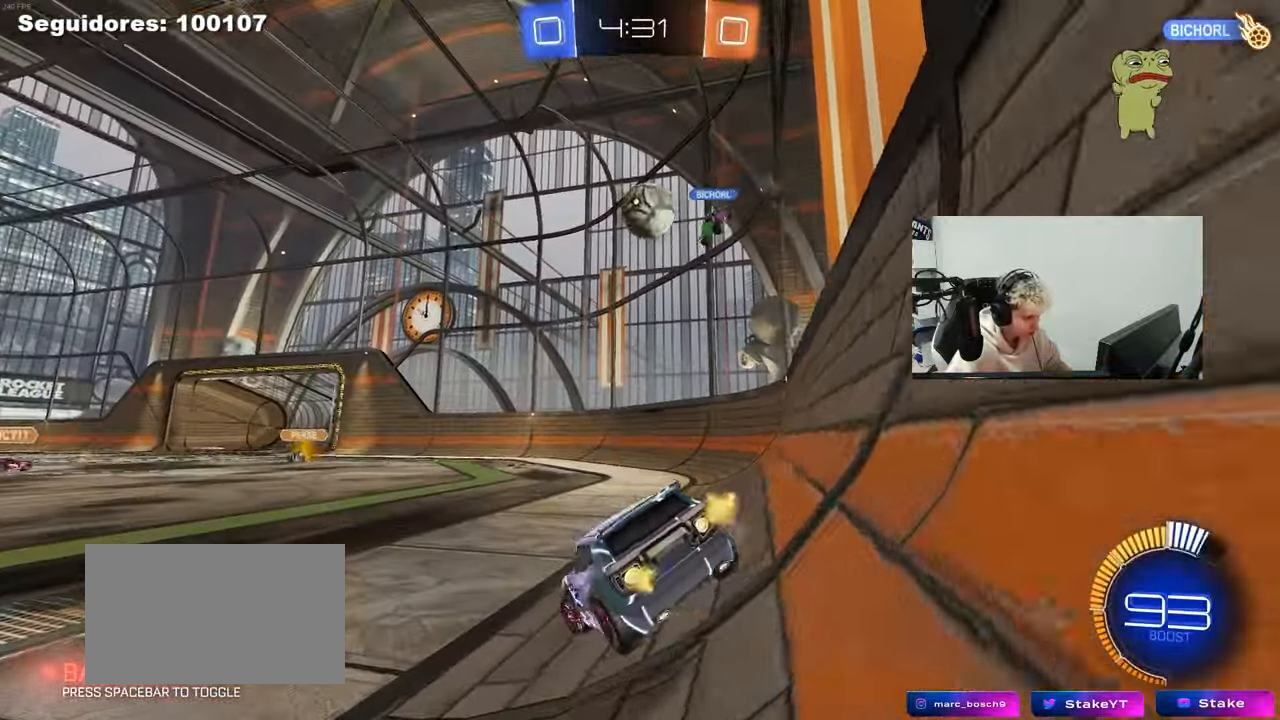
{"keys": ["a", "w"], "mouse": ["left"], "mouse_move": "still", "events": [[183, "a", "up"], [367, "a", "down"]]}
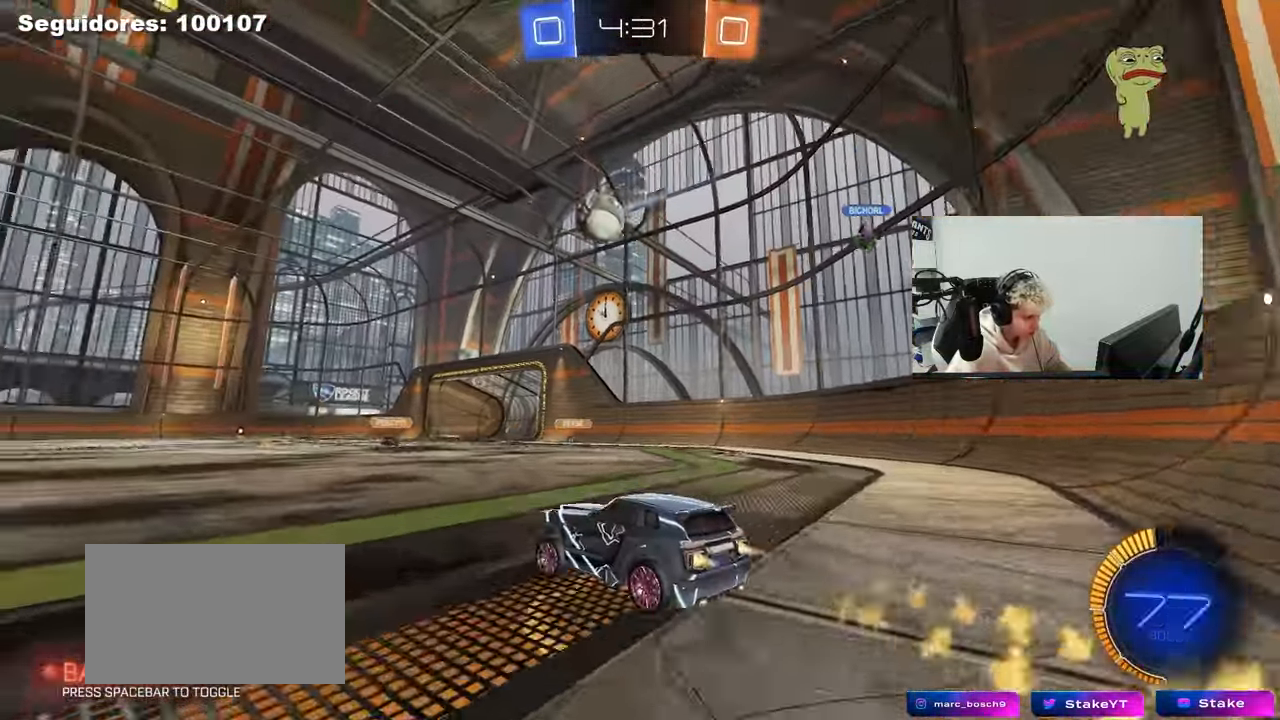
{"keys": ["a", "s", "shift"], "mouse": ["left"], "mouse_move": "still", "events": [[17, "a", "up"], [50, "d", "down"], [50, "mouse_right", "down"], [100, "a", "down"], [100, "d", "up"], [100, "shift", "down"], [150, "mouse_right", "up"], [200, "mouse_right", "down"], [250, "s", "down"], [250, "w", "up"], [383, "mouse_right", "up"]]}
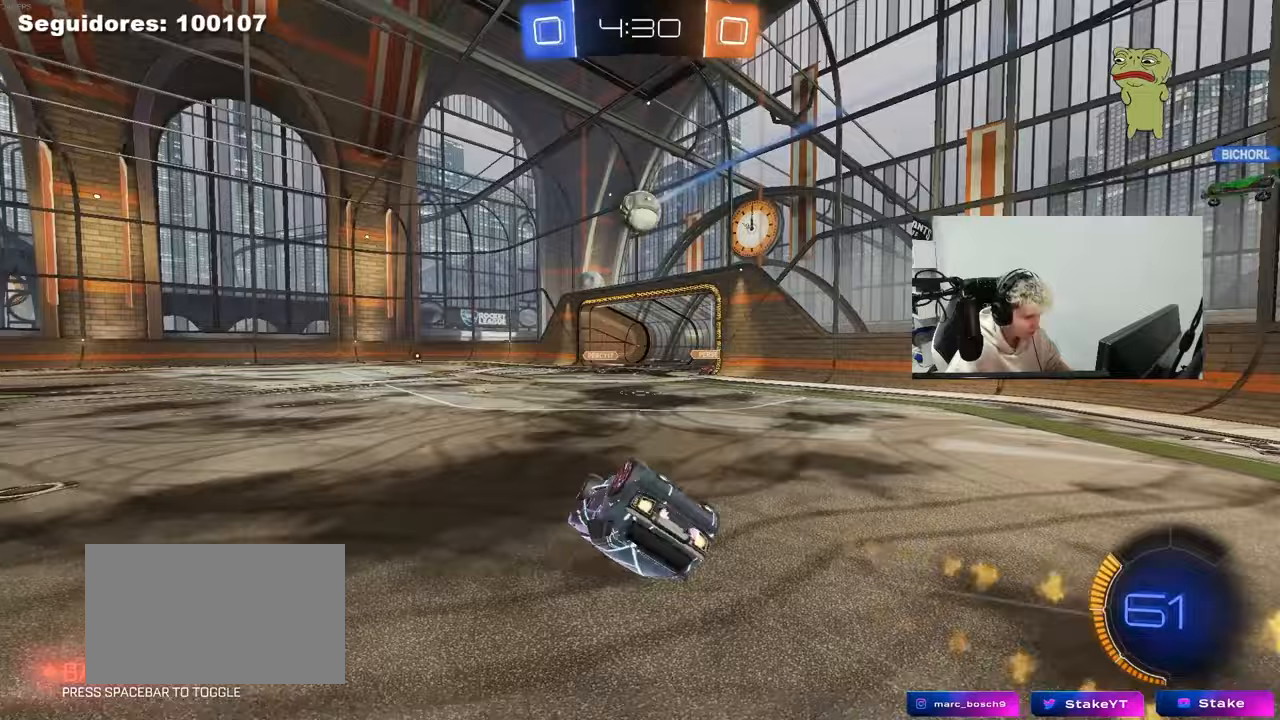
{"keys": ["a"], "mouse": [], "mouse_move": "still", "events": [[117, "s", "up"], [167, "mouse_left", "up"], [250, "s", "down"], [450, "shift", "up"], [500, "s", "up"]]}
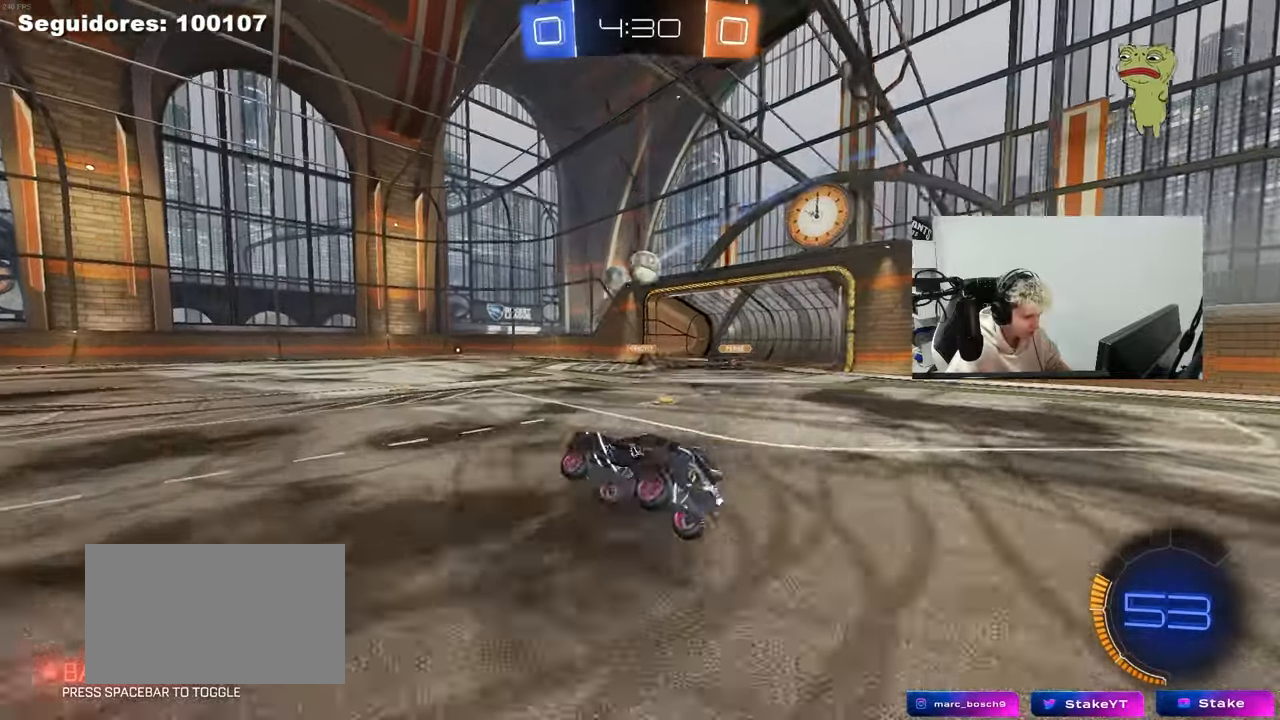
{"keys": ["w"], "mouse": [], "events": [[33, "a", "up"], [233, "w", "down"]]}
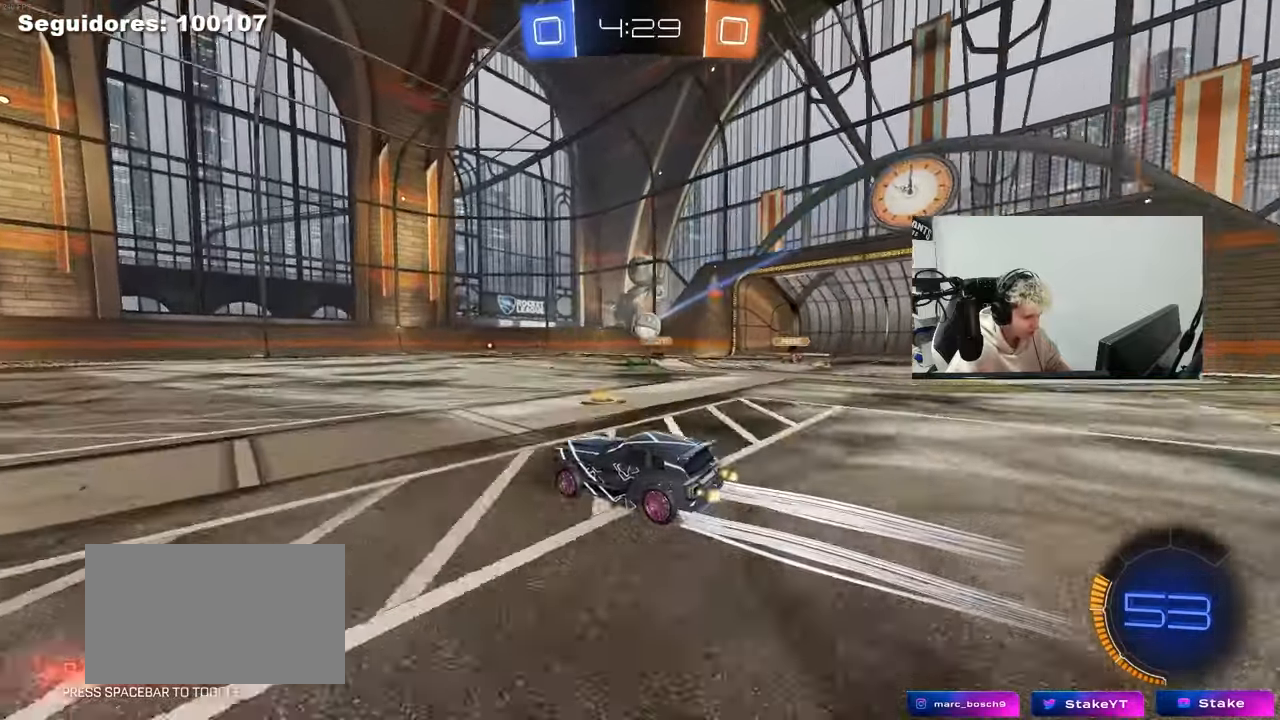
{"keys": ["w"], "mouse": [], "mouse_move": "still", "events": [[383, "a", "down"], [433, "a", "up"]]}
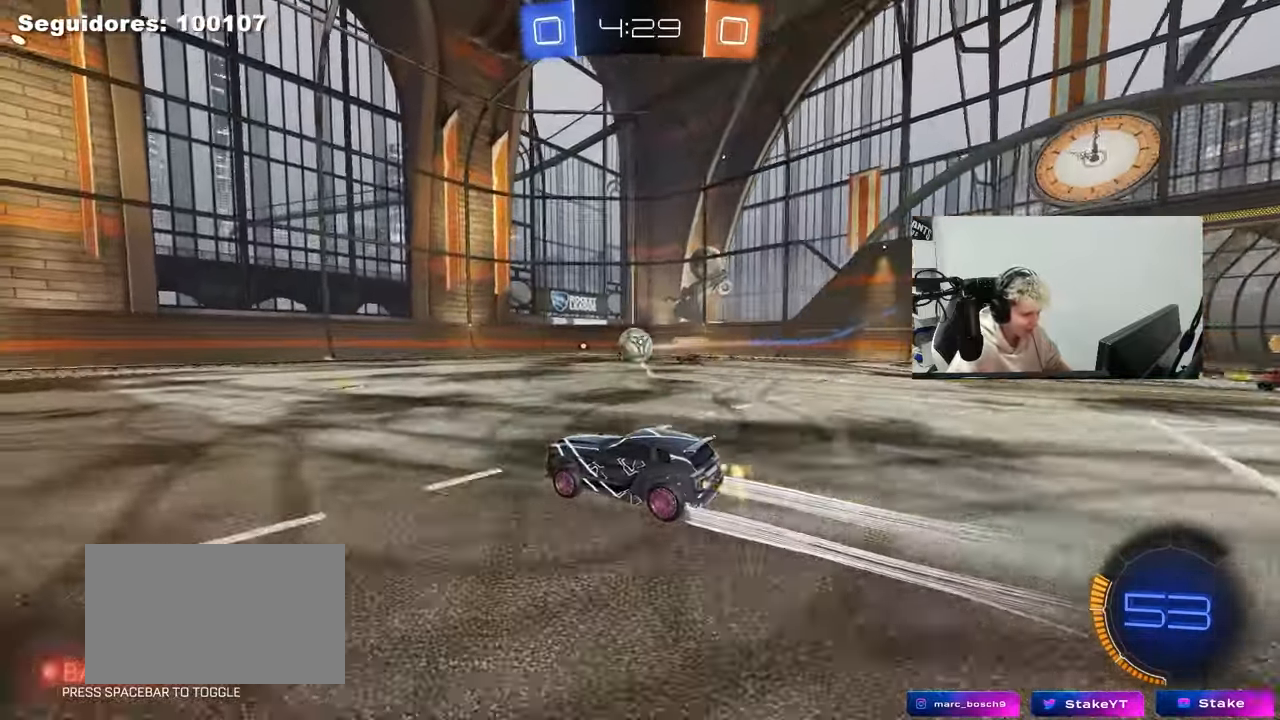
{"keys": ["d", "w"], "mouse": ["left"], "mouse_move": "still", "events": [[400, "d", "down"], [500, "mouse_left", "down"]]}
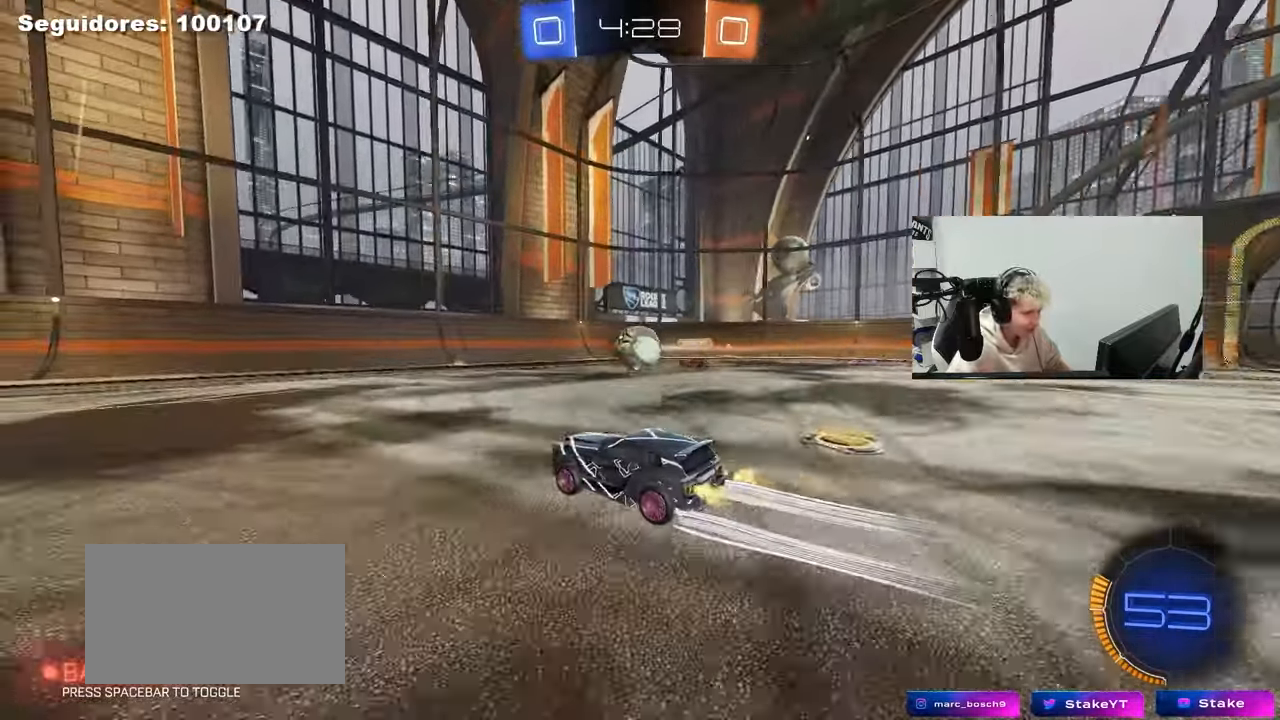
{"keys": ["a", "w"], "mouse": ["left"], "mouse_move": "still", "events": [[83, "a", "down"], [83, "d", "up"], [133, "shift", "down"], [233, "shift", "up"]]}
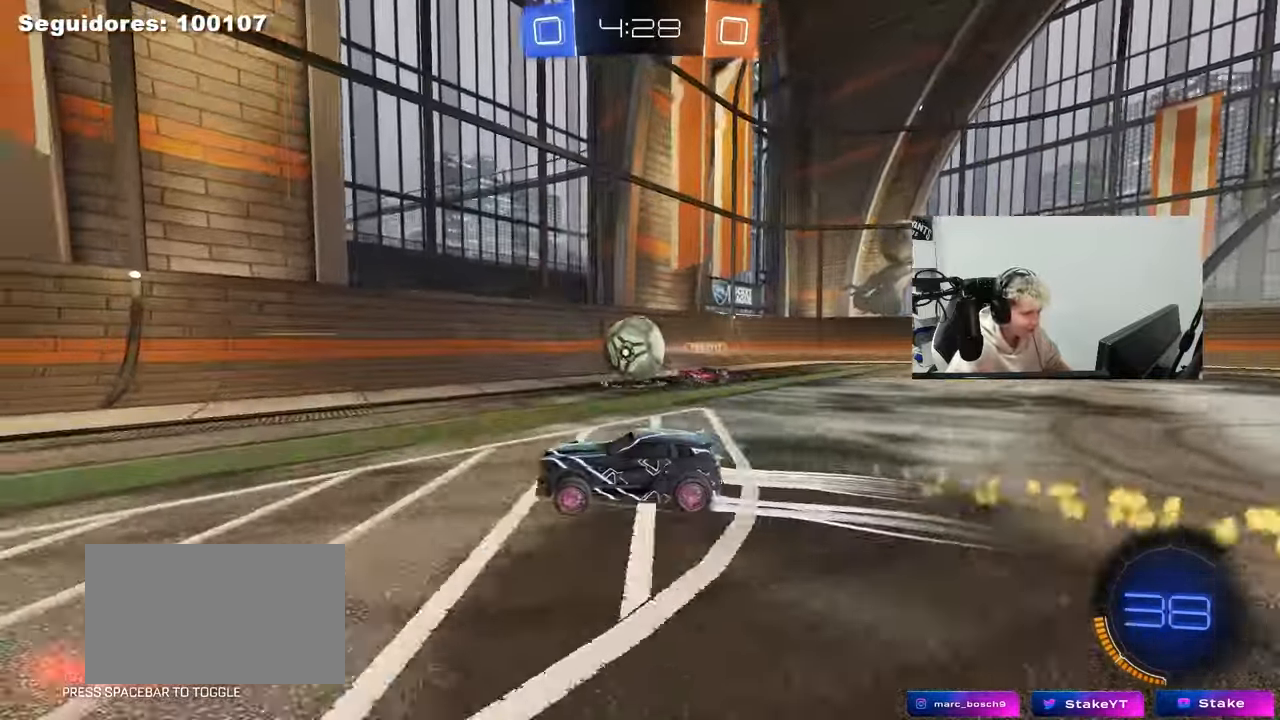
{"keys": ["w"], "mouse": [], "mouse_move": "still", "events": [[200, "a", "up"], [250, "mouse_left", "up"]]}
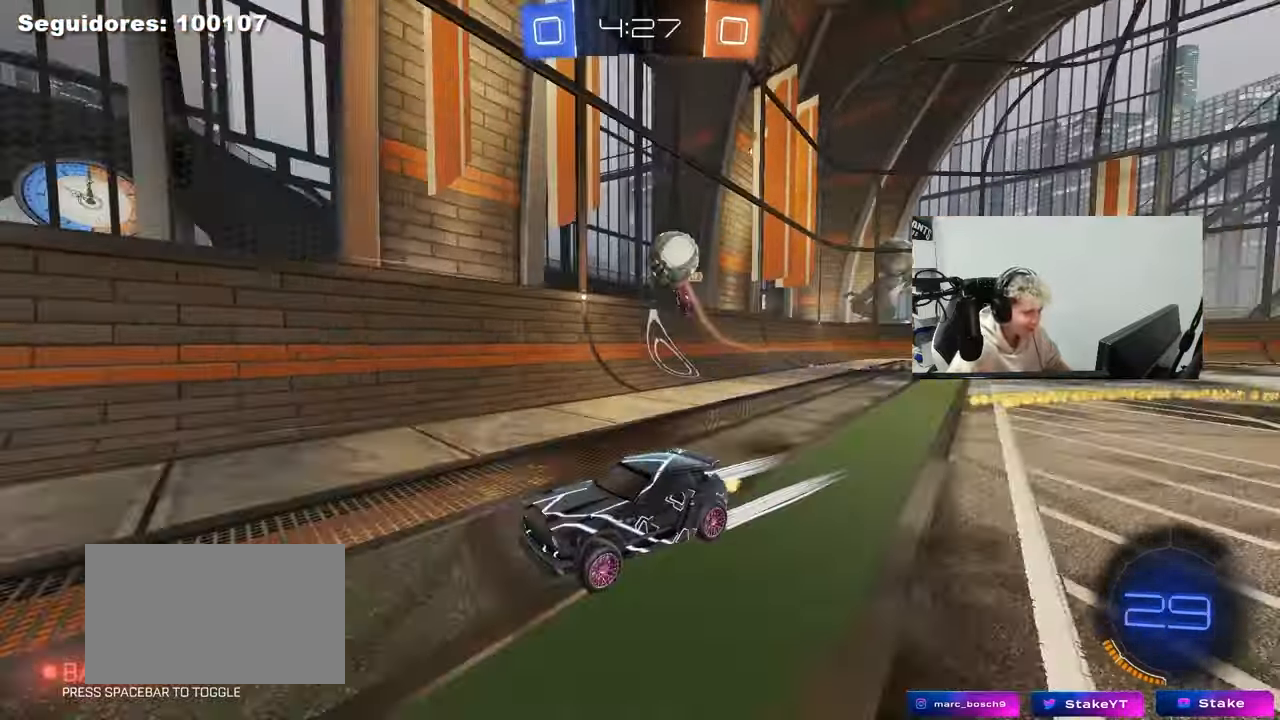
{"keys": ["a", "w"], "mouse": [], "mouse_move": "still", "events": [[450, "a", "down"]]}
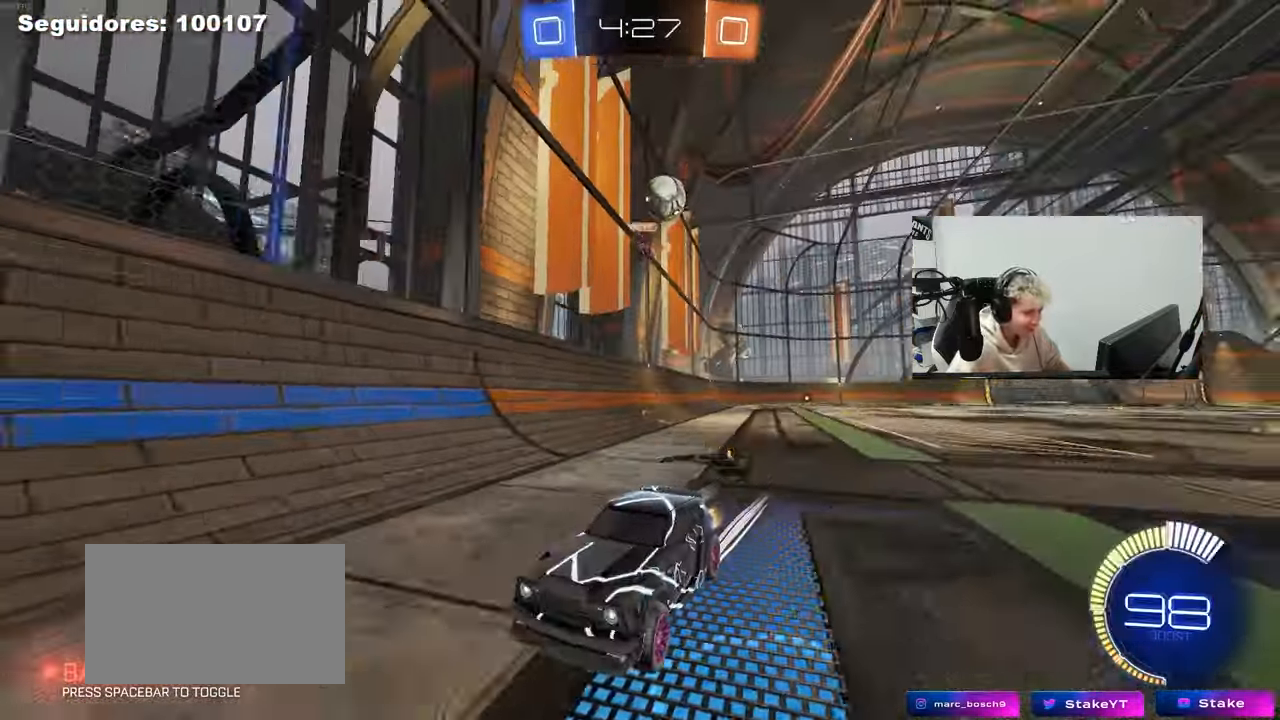
{"keys": ["a", "s", "shift"], "mouse": ["left"], "mouse_move": "still", "events": [[83, "a", "up"], [133, "d", "down"], [133, "mouse_right", "down"], [183, "d", "up"], [233, "a", "down"], [233, "mouse_right", "up"], [233, "shift", "down"], [283, "mouse_right", "down"], [333, "mouse_left", "down"], [333, "s", "down"], [333, "w", "up"], [417, "mouse_right", "up"]]}
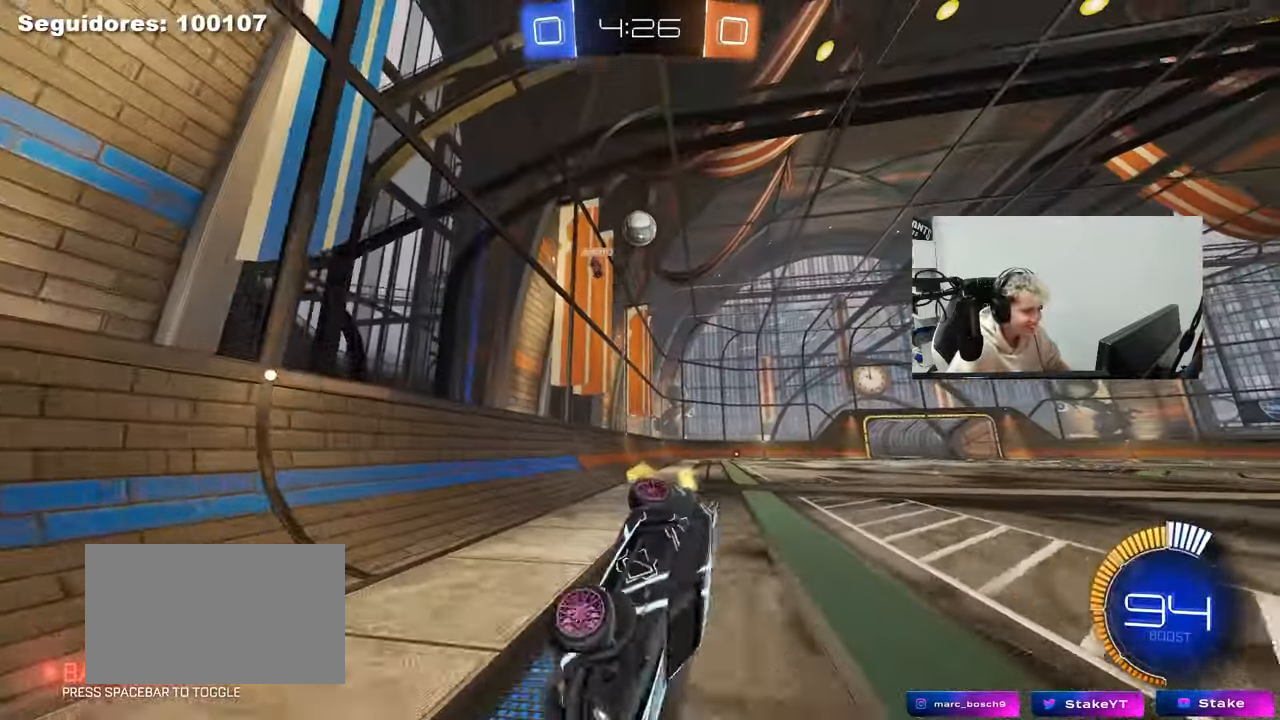
{"keys": ["a", "s", "shift"], "mouse": [], "mouse_move": "still", "events": [[50, "mouse_left", "up"], [200, "s", "up"], [300, "s", "down"]]}
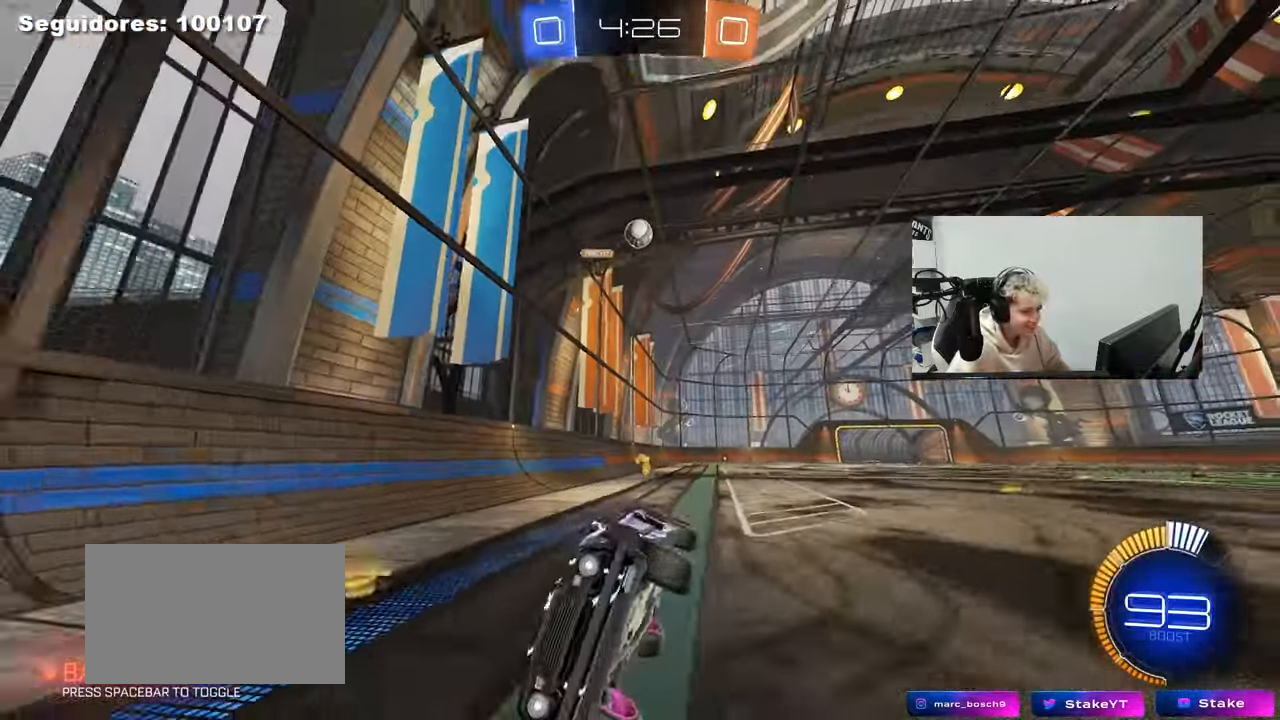
{"keys": ["w"], "mouse": ["left"], "mouse_move": "still", "events": [[17, "s", "up"], [17, "shift", "up"], [117, "a", "up"], [217, "a", "down"], [217, "w", "down"], [350, "a", "up"], [500, "mouse_left", "down"]]}
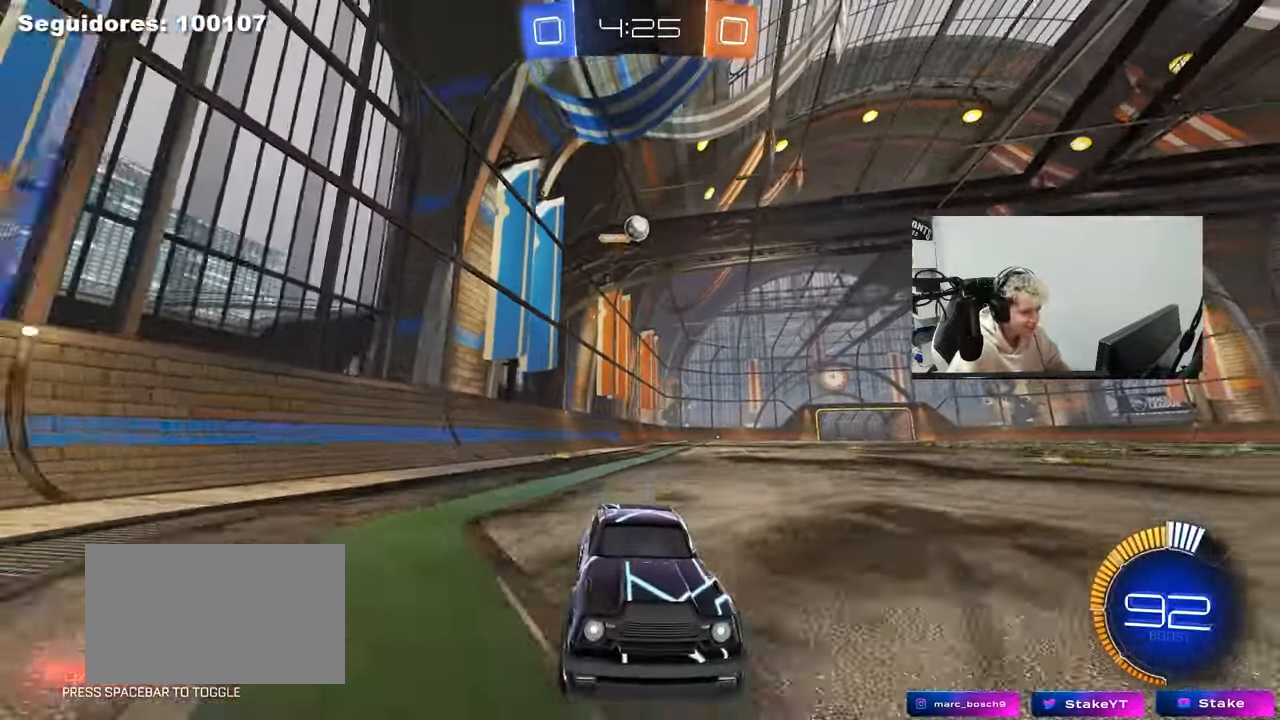
{"keys": ["w"], "mouse": [], "mouse_move": "still", "events": [[133, "mouse_left", "up"]]}
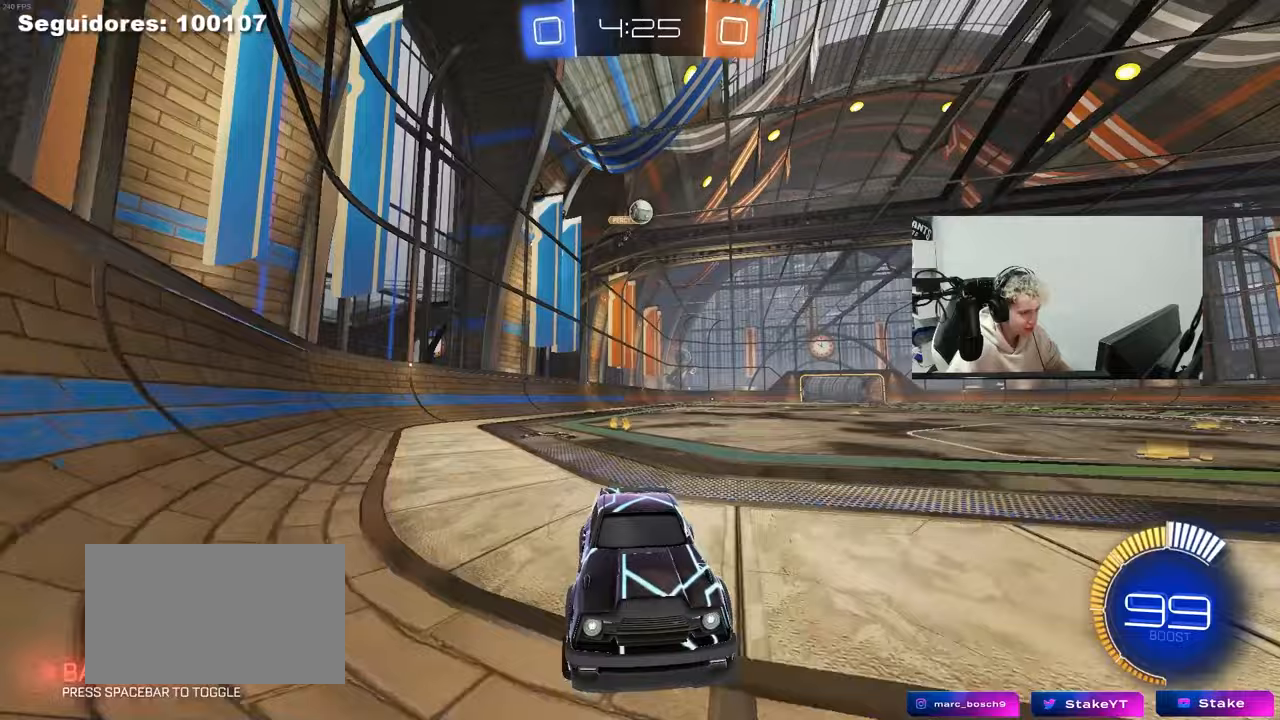
{"keys": ["w"], "mouse": [], "mouse_move": "still", "events": [[17, "w", "up"], [200, "s", "down"], [333, "s", "up"], [483, "w", "down"]]}
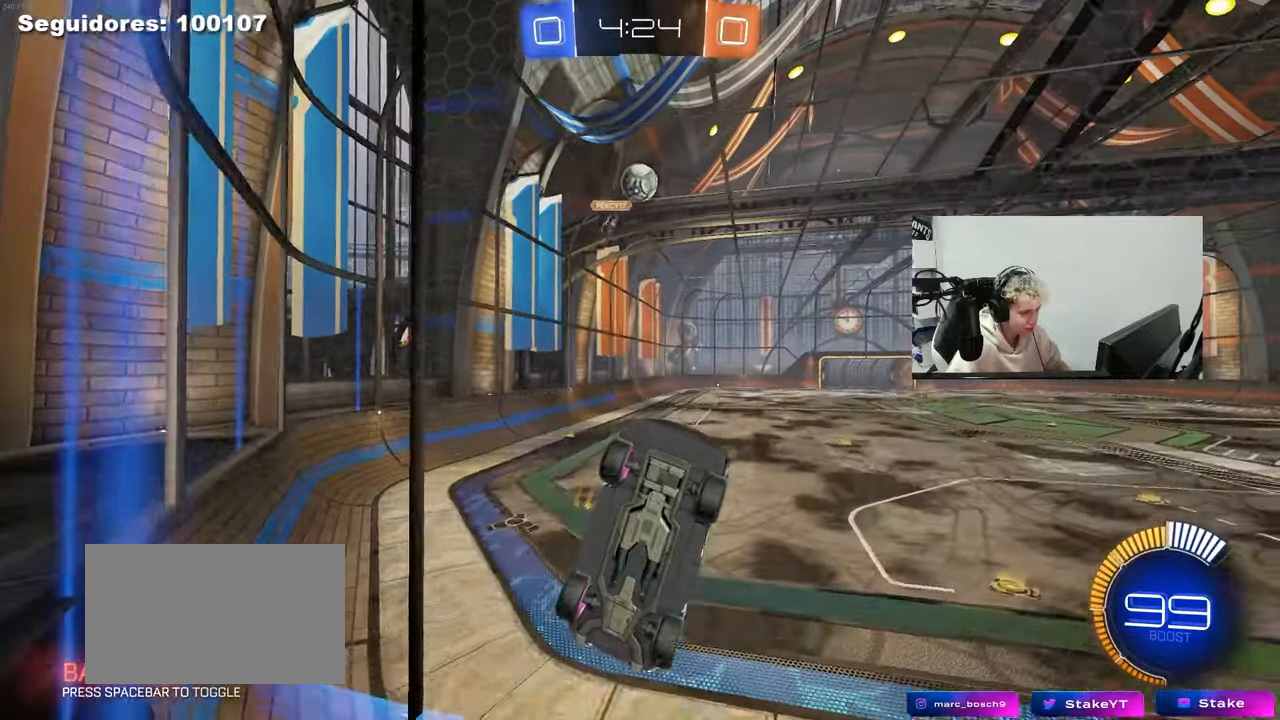
{"keys": ["a", "w"], "mouse": [], "mouse_move": "still", "events": [[117, "a", "down"], [117, "shift", "down"], [250, "shift", "up"]]}
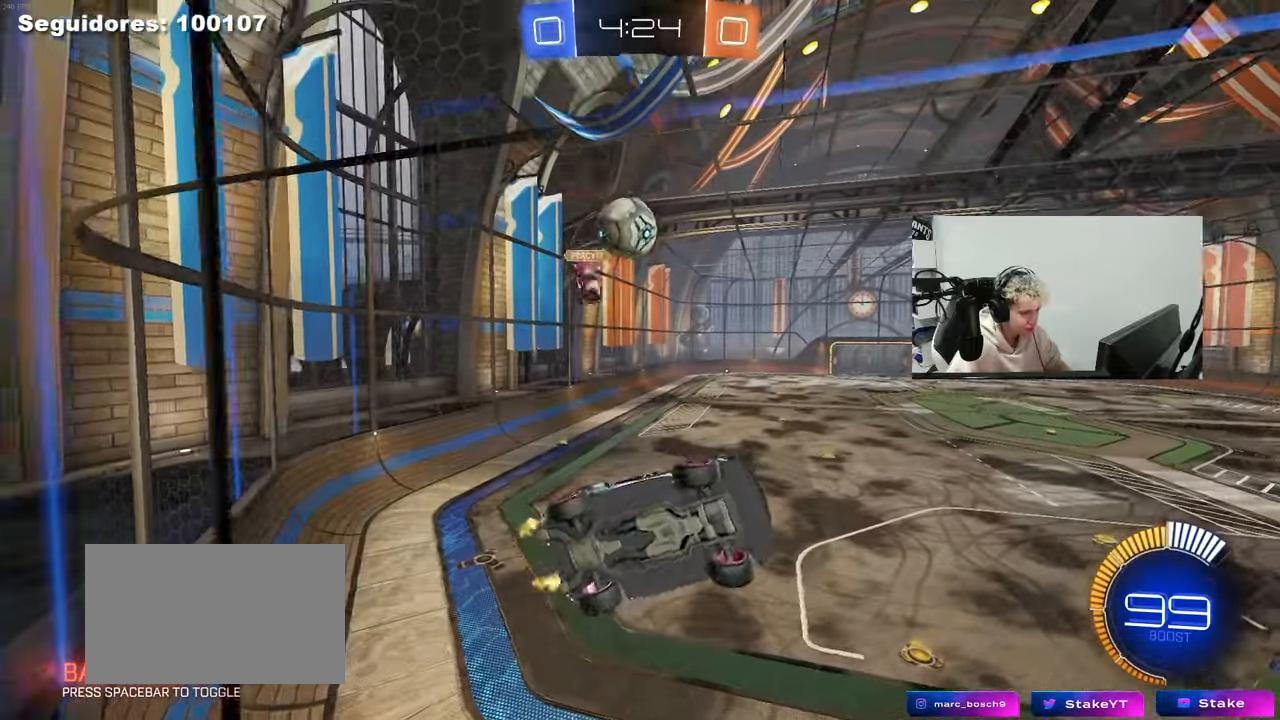
{"keys": ["a", "w"], "mouse": [], "mouse_move": "still", "events": []}
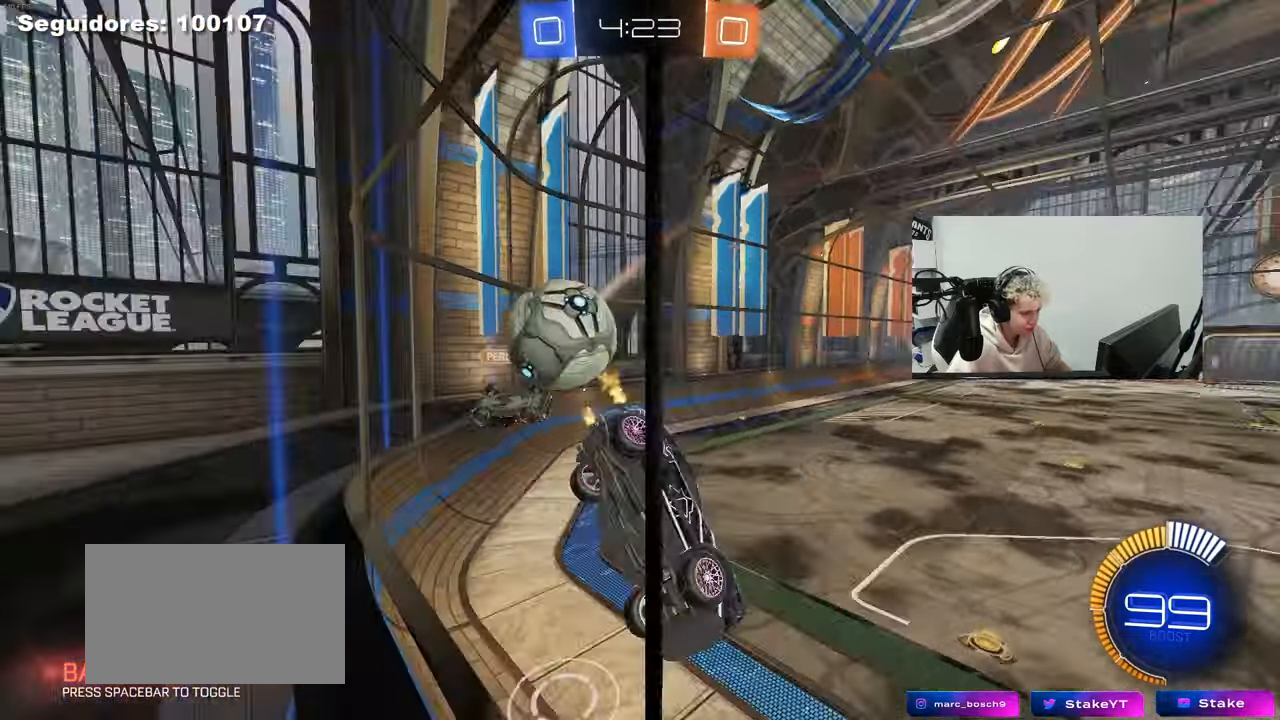
{"keys": ["a", "w"], "mouse": ["left"], "mouse_move": "down-left", "events": [[50, "a", "up"], [200, "a", "down"], [333, "a", "up"], [333, "mouse_left", "down"], [433, "a", "down"]]}
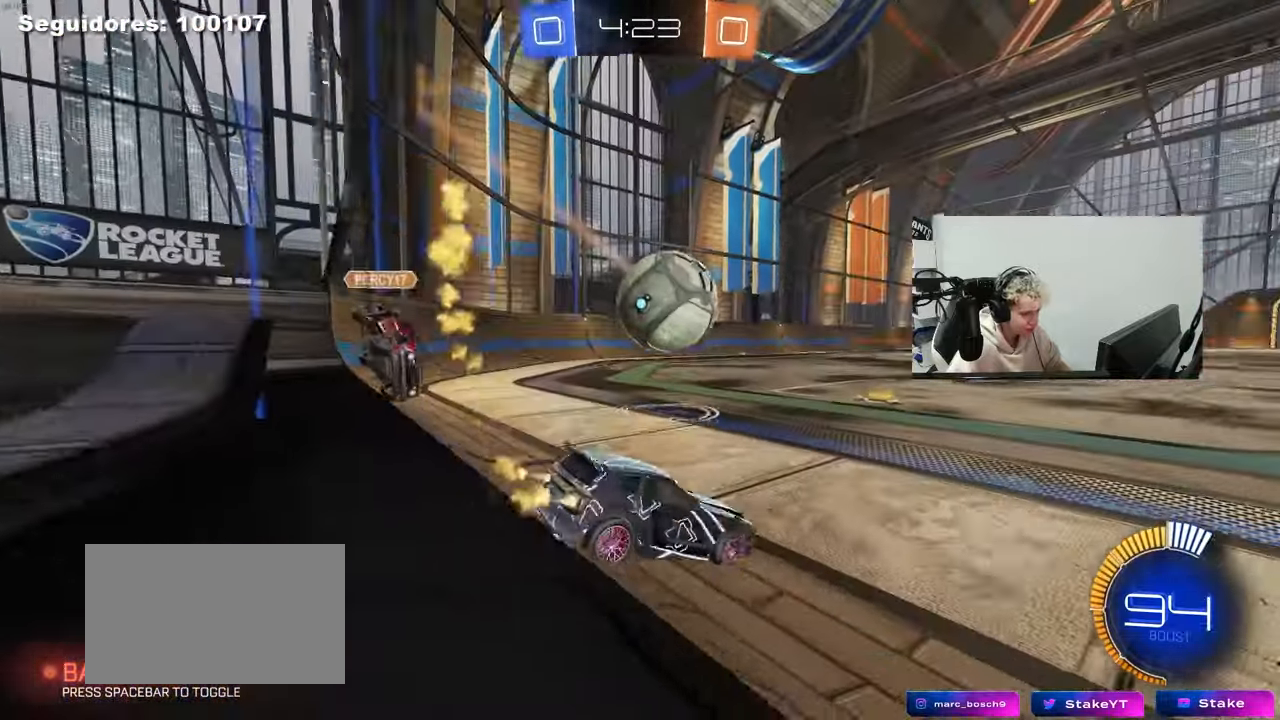
{"keys": [], "mouse": ["left"], "mouse_move": "up-right", "events": [[167, "mouse_left", "up"], [217, "a", "up"], [217, "w", "up"], [267, "d", "down"], [267, "mouse_left", "down"], [300, "mouse_right", "down"], [350, "s", "down"], [400, "mouse_left", "up"], [450, "d", "up"], [450, "mouse_left", "down"], [450, "s", "up"], [500, "mouse_right", "up"]]}
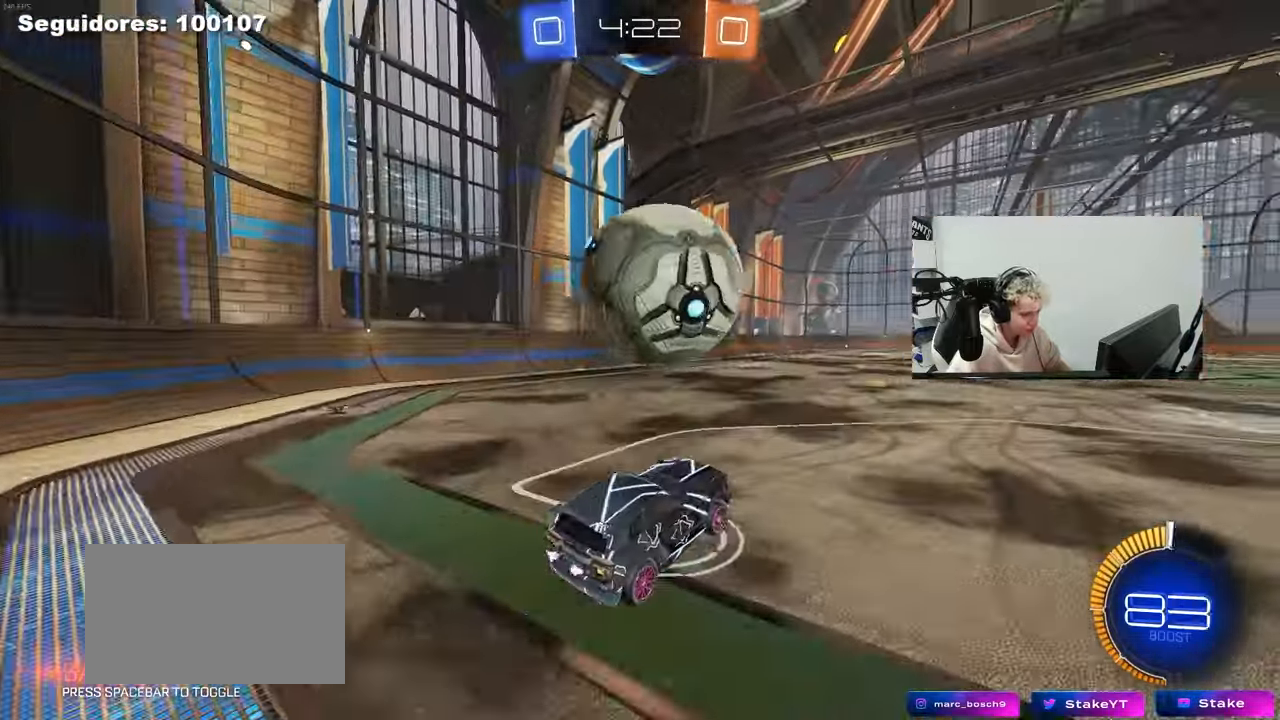
{"keys": ["a", "shift"], "mouse": ["left"], "mouse_move": "still", "events": [[33, "mouse_right", "down"], [83, "d", "down"], [83, "s", "down"], [133, "a", "down"], [133, "d", "up"], [133, "s", "up"], [133, "shift", "down"], [233, "mouse_right", "up"], [267, "s", "down"], [317, "s", "up"]]}
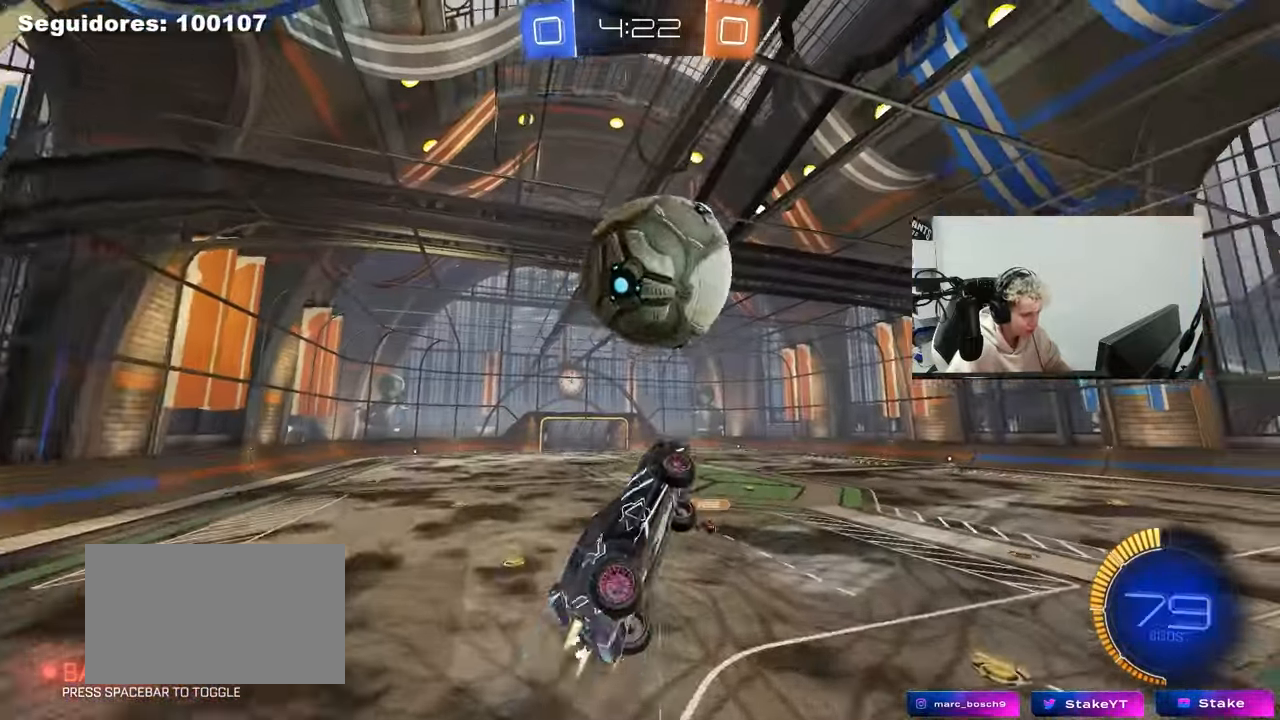
{"keys": ["a", "shift"], "mouse": ["left"], "mouse_move": "still", "events": [[50, "s", "down"], [100, "s", "up"], [250, "w", "down"], [283, "shift", "up"], [383, "w", "up"], [433, "shift", "down"]]}
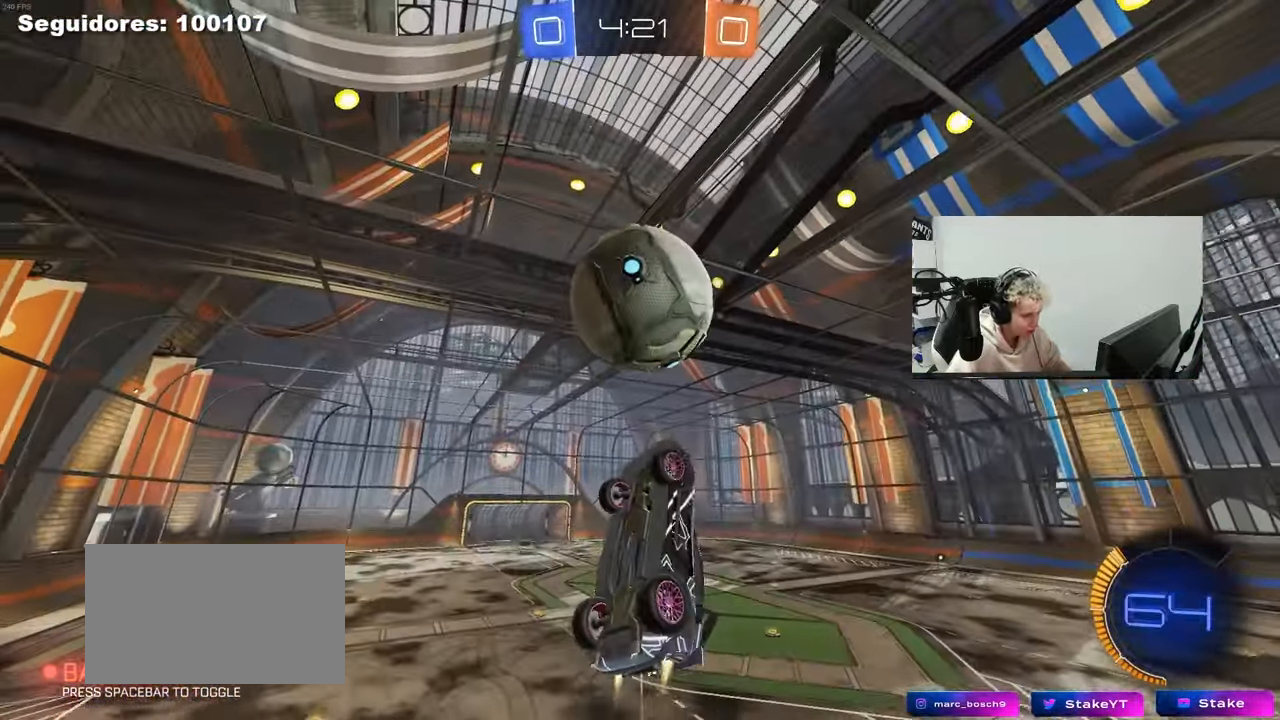
{"keys": ["a", "shift"], "mouse": [], "mouse_move": "still", "events": [[67, "a", "up"], [67, "d", "down"], [117, "shift", "up"], [217, "mouse_left", "up"], [267, "w", "down"], [350, "d", "up"], [400, "a", "down"], [400, "shift", "down"], [400, "w", "up"]]}
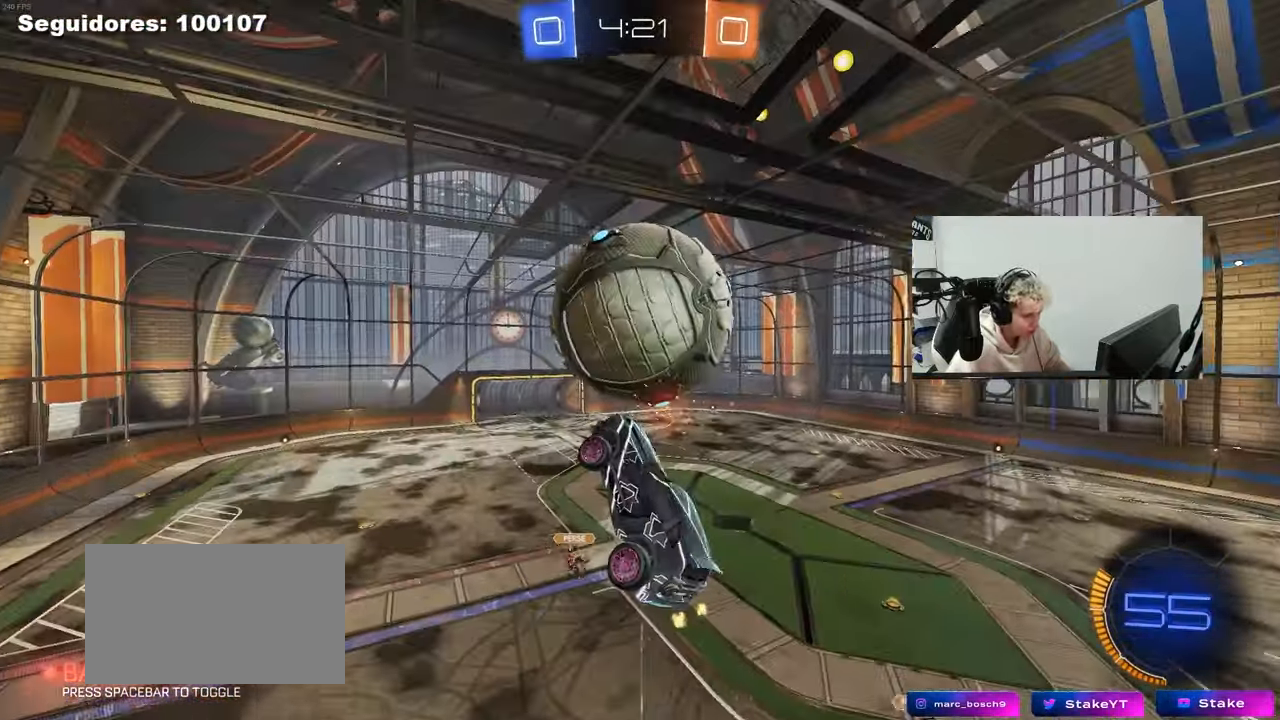
{"keys": ["d", "w"], "mouse": [], "mouse_move": "still", "events": [[33, "s", "down"], [83, "a", "up"], [83, "d", "down"], [83, "shift", "up"], [133, "s", "up"], [183, "mouse_left", "down"], [233, "d", "up"], [233, "w", "down"], [267, "a", "down"], [367, "mouse_left", "up"], [500, "a", "up"], [500, "d", "down"]]}
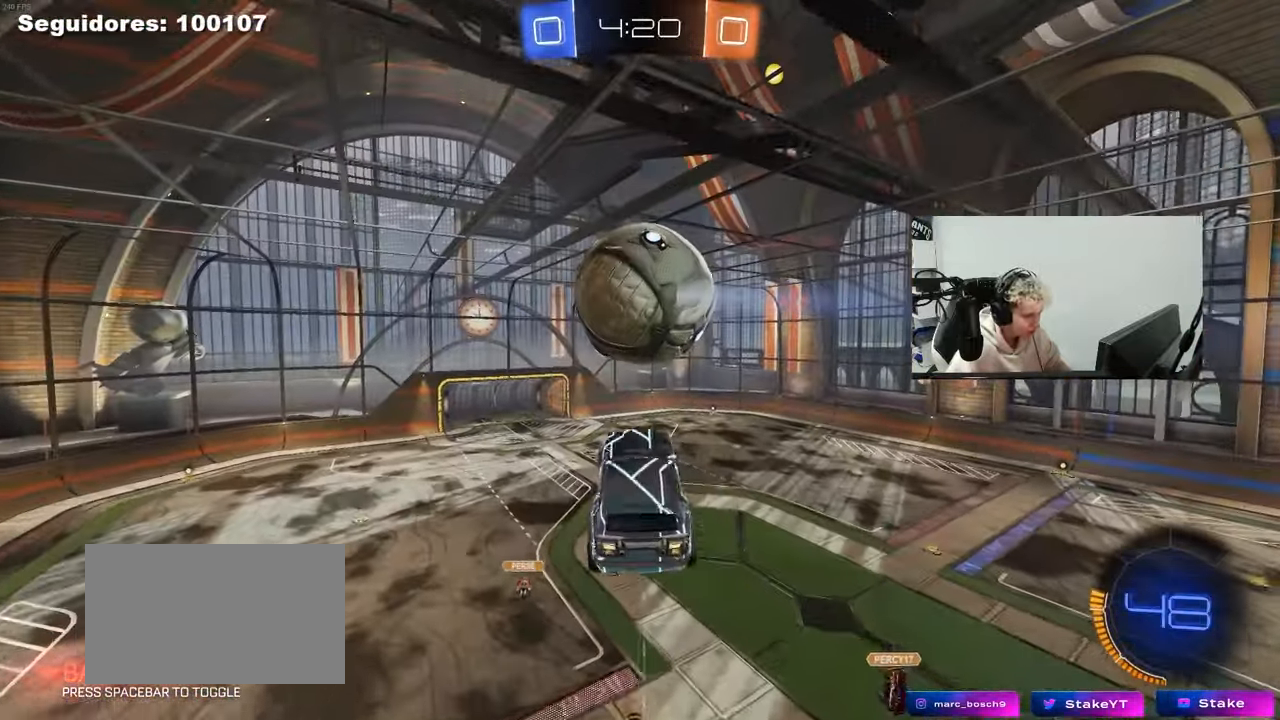
{"keys": ["w"], "mouse": [], "mouse_move": "still", "events": [[50, "mouse_left", "down"], [50, "w", "up"], [150, "d", "up"], [200, "w", "down"], [383, "mouse_left", "up"]]}
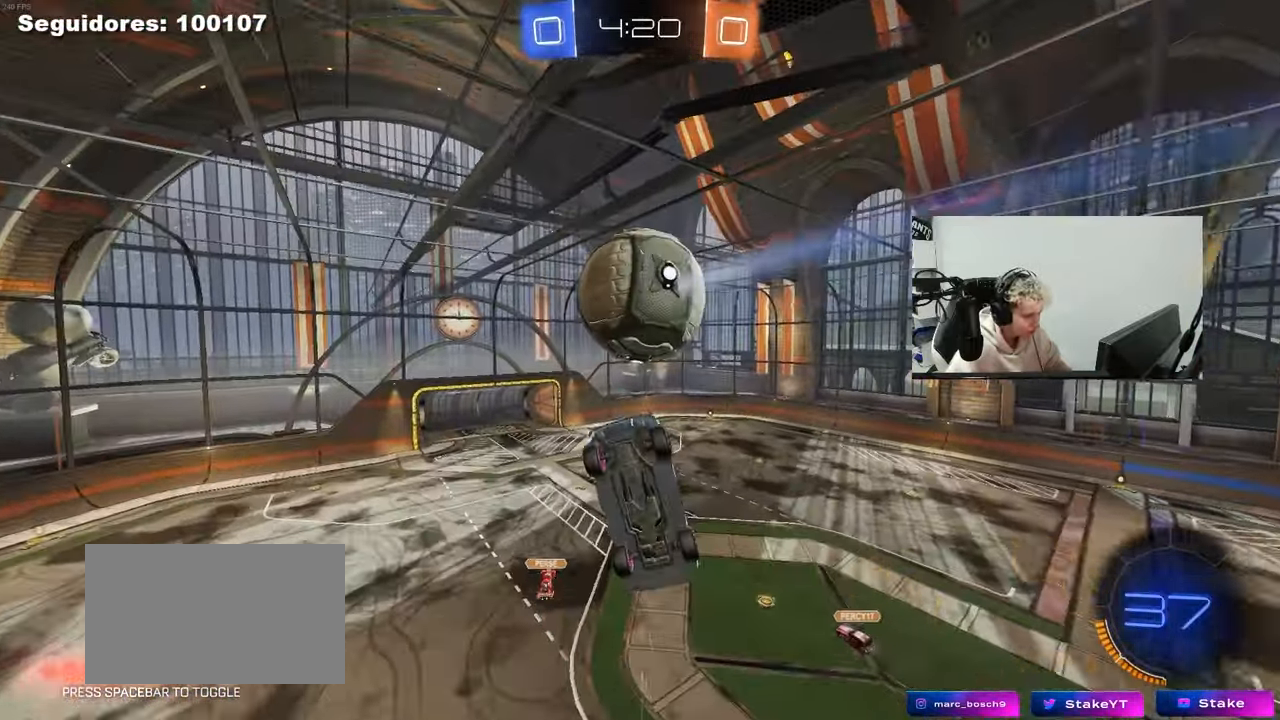
{"keys": ["a", "s"], "mouse": ["left"], "mouse_move": "down-left", "events": [[117, "d", "down"], [350, "w", "up"], [400, "mouse_left", "down"], [400, "s", "down"], [450, "a", "down"], [450, "d", "up"]]}
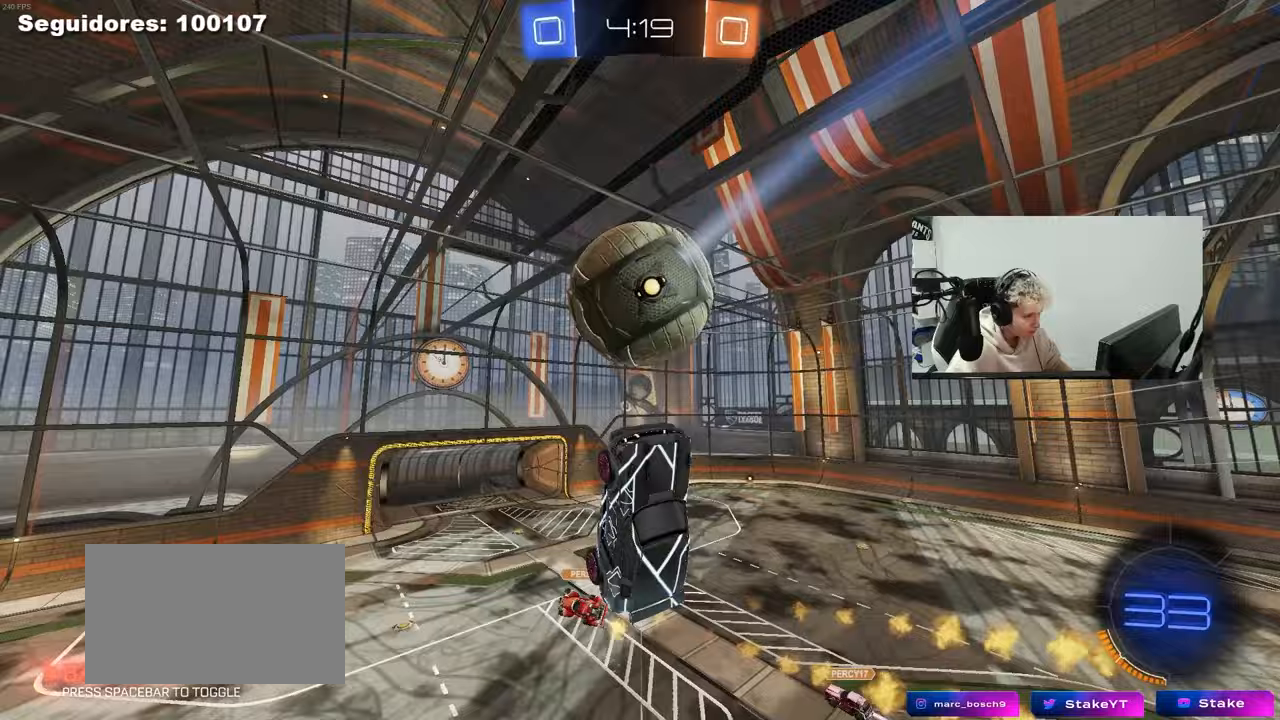
{"keys": ["a", "s"], "mouse": [], "mouse_move": "up-right", "events": [[183, "mouse_left", "up"]]}
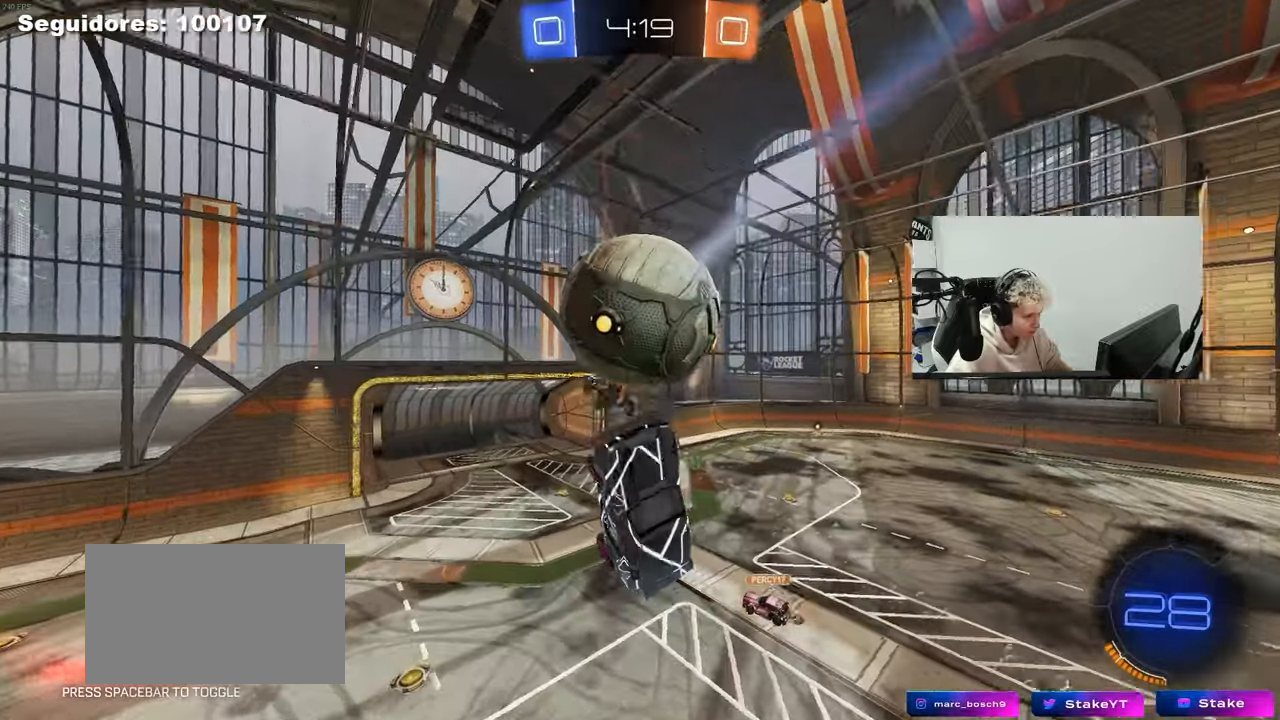
{"keys": ["a", "s", "shift"], "mouse": [], "mouse_move": "still", "events": [[100, "mouse_left", "down"], [250, "mouse_left", "up"], [333, "shift", "down"]]}
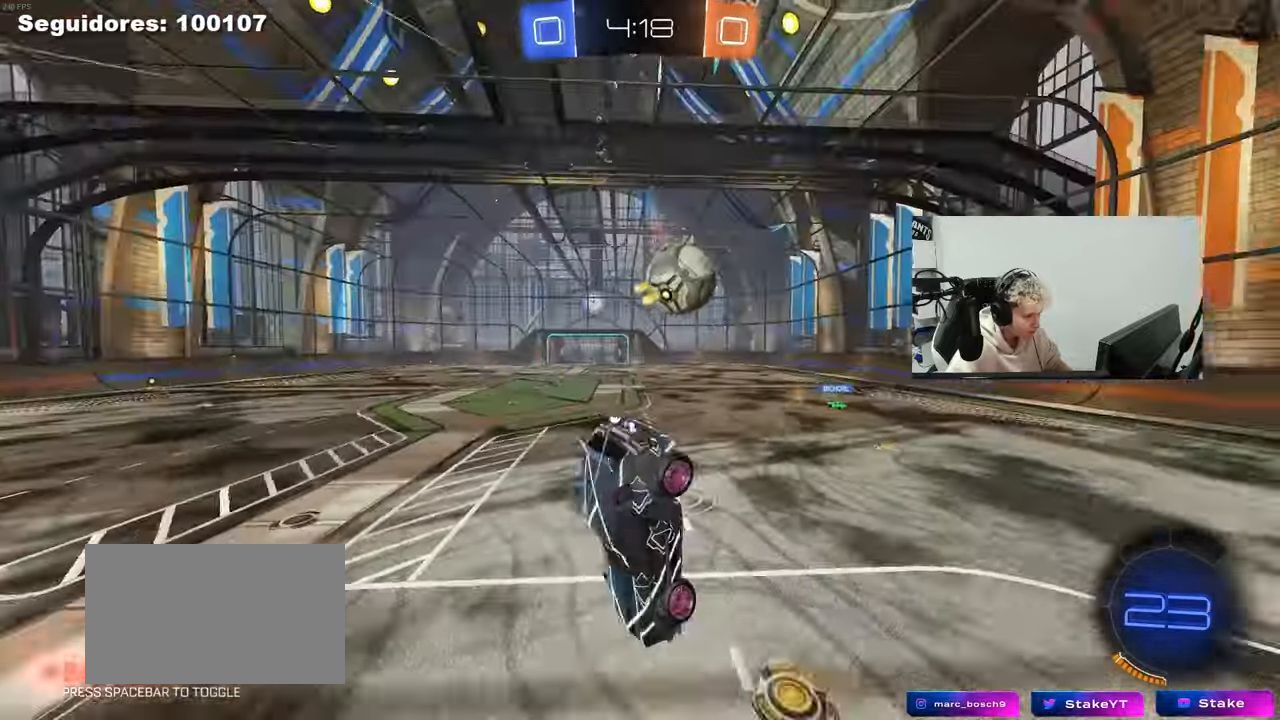
{"keys": ["d", "w"], "mouse": [], "mouse_move": "up-right", "events": [[17, "shift", "up"], [117, "s", "up"], [167, "a", "up"], [167, "d", "down"], [250, "w", "down"]]}
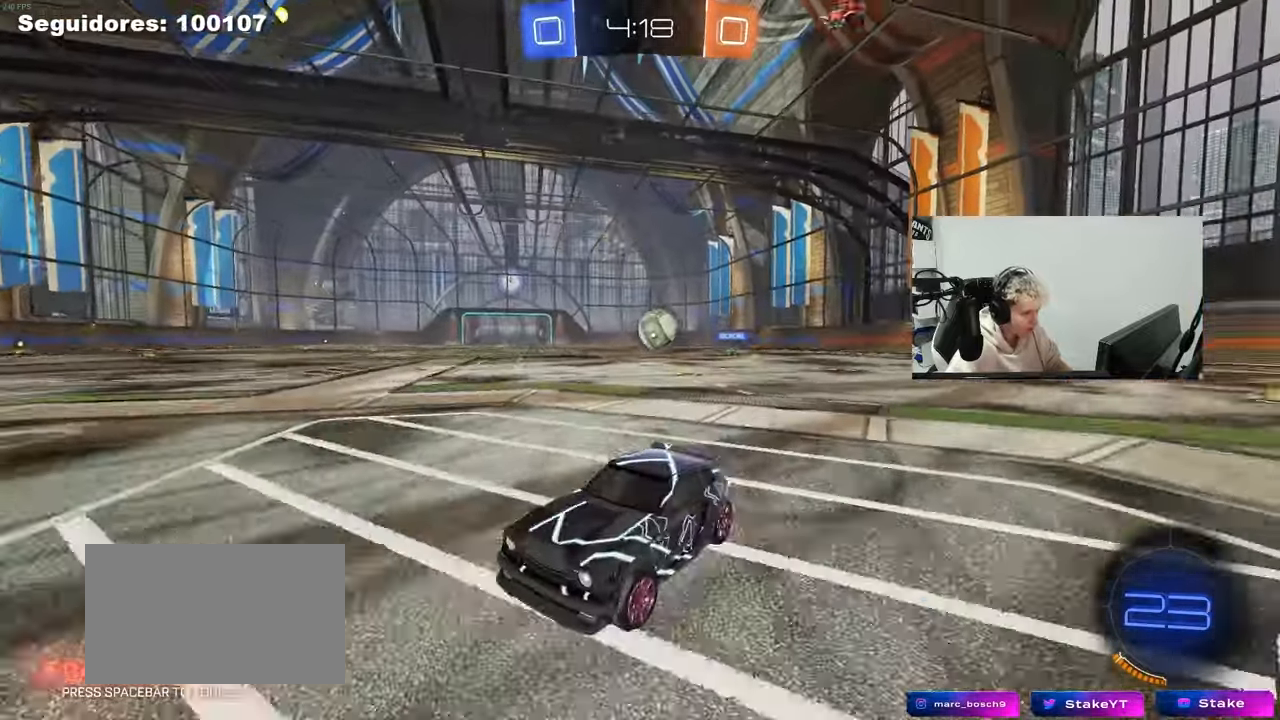
{"keys": ["w"], "mouse": ["left"], "mouse_move": "still", "events": [[83, "shift", "down"], [183, "shift", "up"], [283, "d", "up"], [367, "mouse_left", "down"]]}